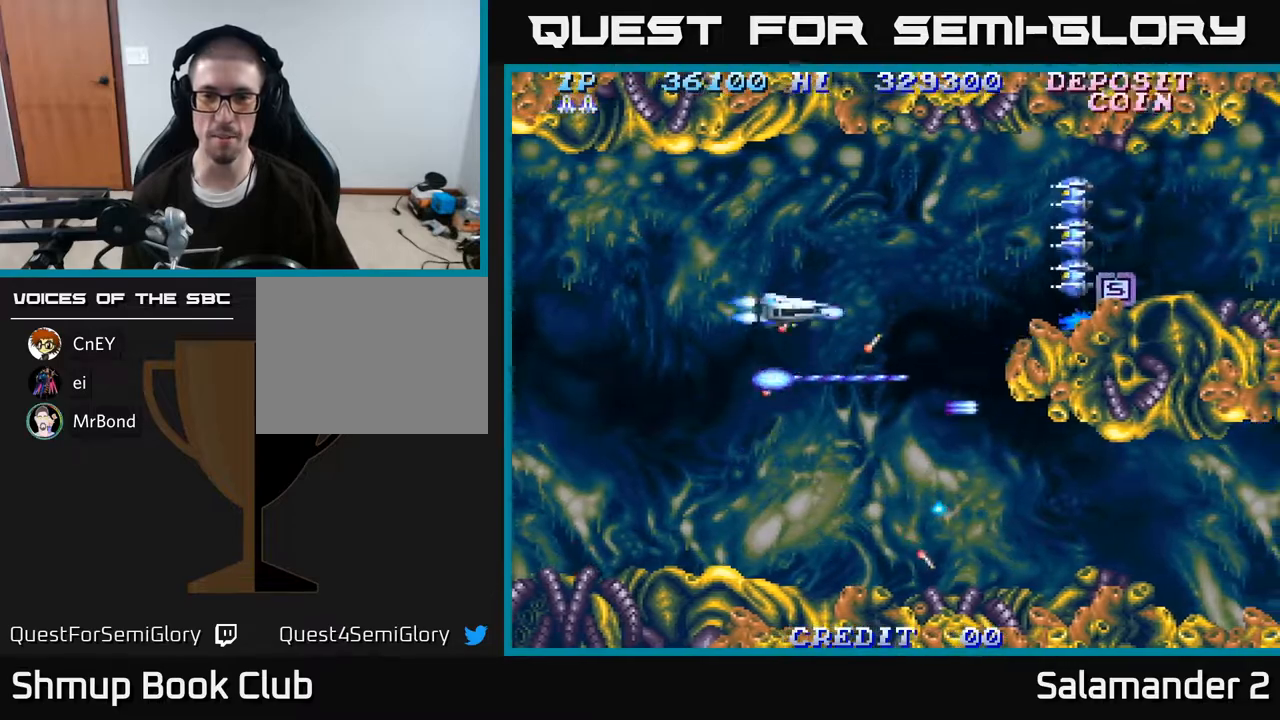
Gameplay with a controller (Xbox layout); each line is a JSON object with the inputs held at the frame after it. "events" lists button and stick changes between this image and that frame as [ms after this image, input, new state], when the widget could be followed in between. Not read: left_stick.
{"buttons": ["A", "DPAD_DOWN"], "right_stick": "center", "events": [[267, "DPAD_LEFT", "down"], [367, "DPAD_UP", "up"], [383, "DPAD_UP", "down"], [400, "DPAD_UP", "up"], [450, "DPAD_LEFT", "up"], [467, "DPAD_DOWN", "down"]]}
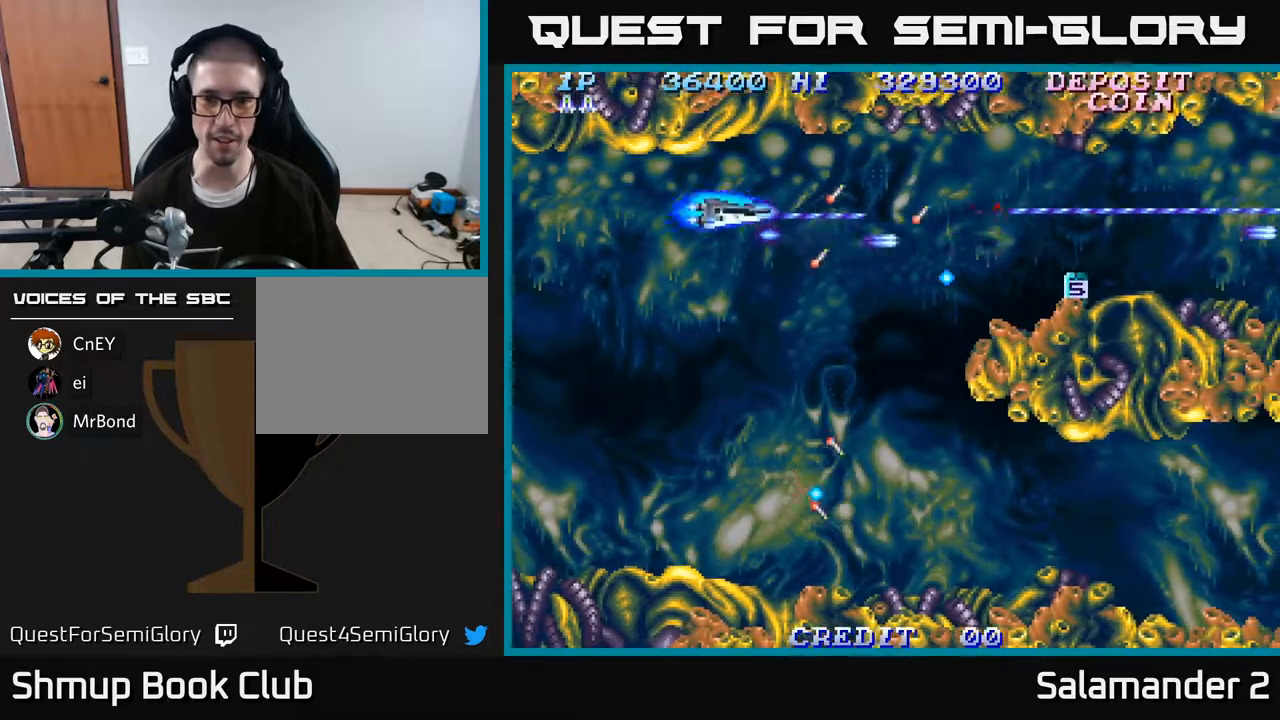
{"buttons": ["A", "DPAD_DOWN", "DPAD_RIGHT"], "right_stick": "center", "events": [[67, "DPAD_RIGHT", "down"], [183, "DPAD_DOWN", "up"], [217, "DPAD_RIGHT", "up"], [233, "DPAD_LEFT", "down"], [250, "DPAD_DOWN", "down"], [383, "DPAD_LEFT", "up"], [483, "DPAD_RIGHT", "down"]]}
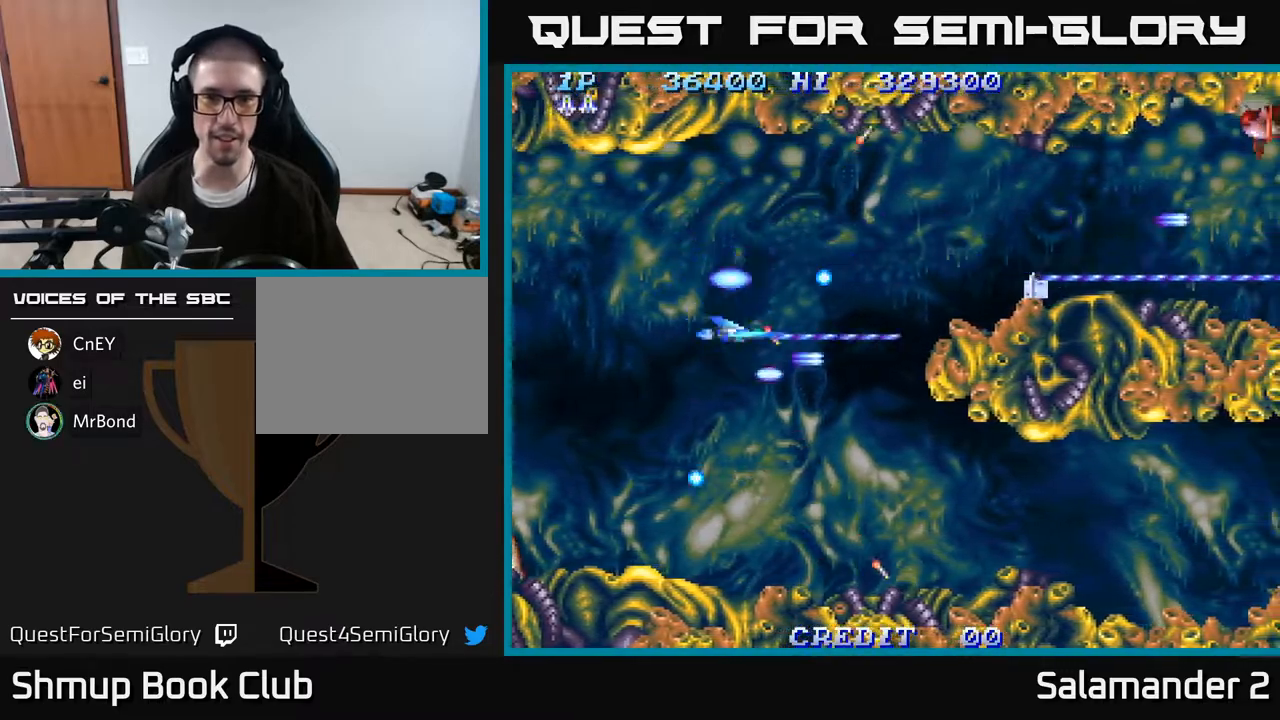
{"buttons": ["A", "DPAD_RIGHT"], "right_stick": "center", "events": [[50, "DPAD_DOWN", "up"], [150, "DPAD_UP", "down"], [217, "DPAD_RIGHT", "up"], [317, "DPAD_RIGHT", "down"], [400, "DPAD_UP", "up"]]}
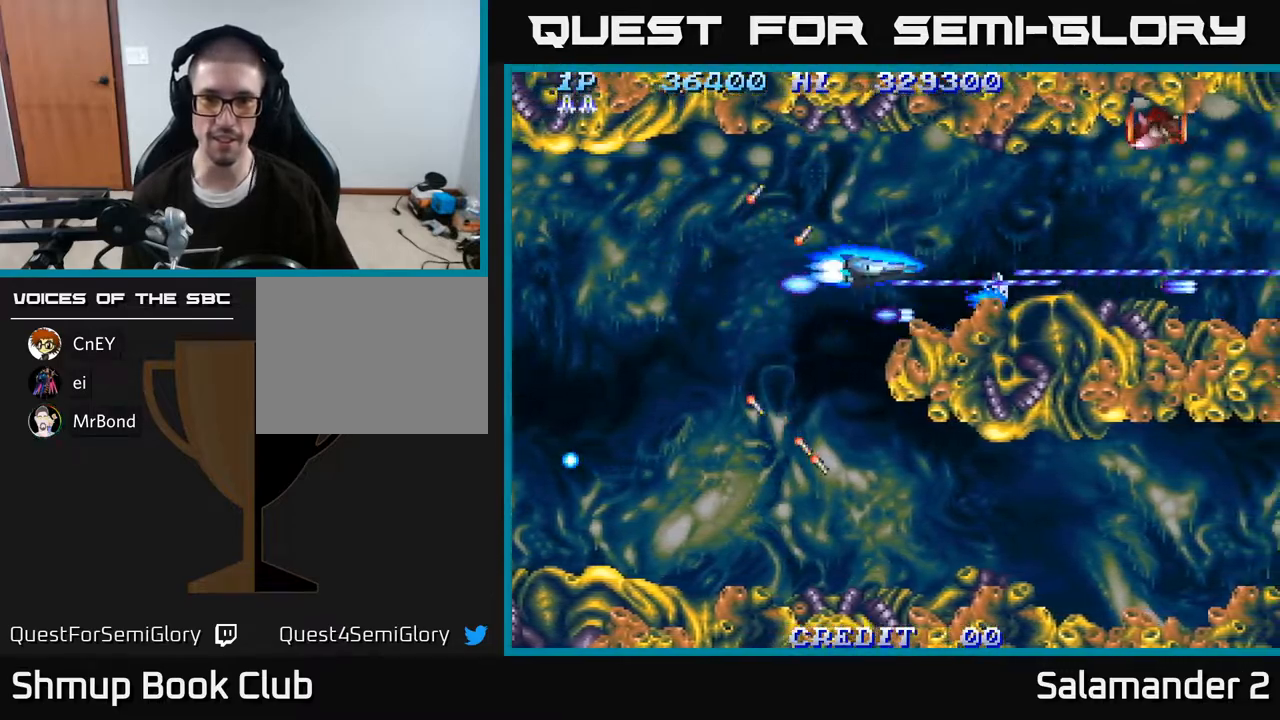
{"buttons": ["A", "DPAD_UP", "DPAD_LEFT"], "right_stick": "center", "events": [[250, "DPAD_RIGHT", "up"], [367, "DPAD_UP", "down"], [433, "DPAD_LEFT", "down"]]}
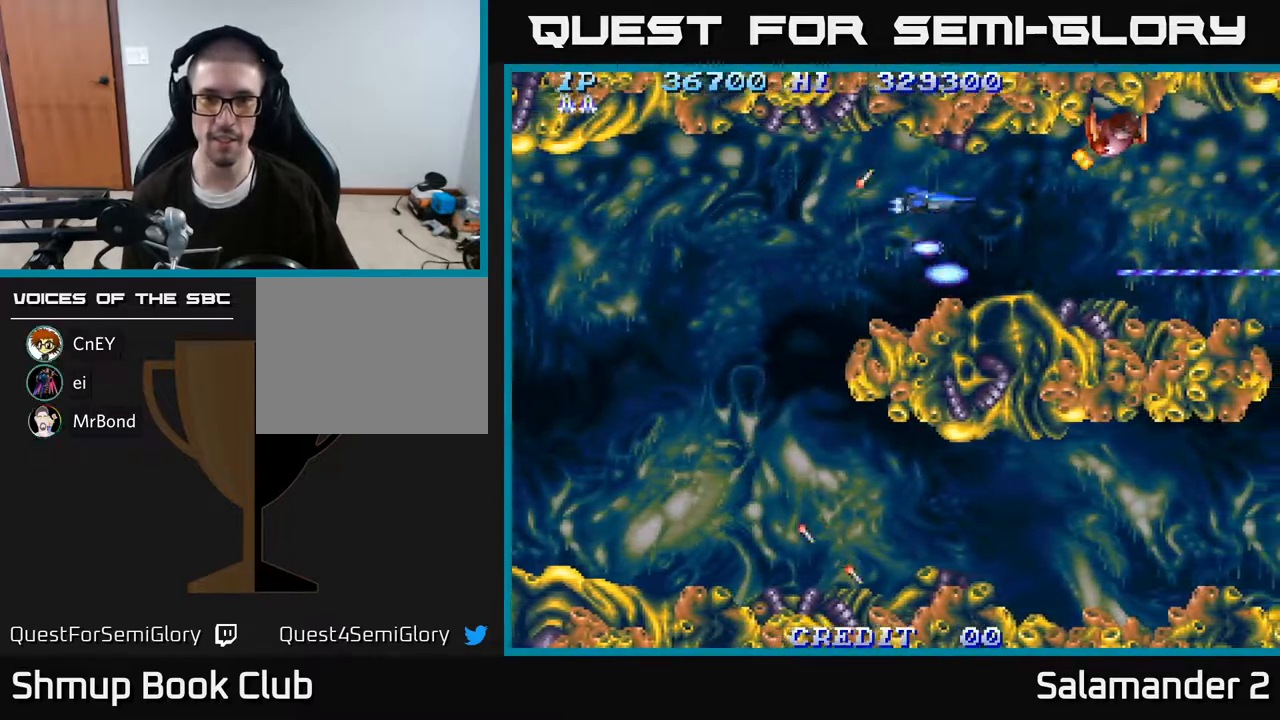
{"buttons": ["A", "DPAD_DOWN"], "right_stick": "center", "events": [[167, "DPAD_UP", "up"], [267, "DPAD_DOWN", "down"], [367, "DPAD_DOWN", "up"], [450, "DPAD_DOWN", "down"], [500, "DPAD_LEFT", "up"]]}
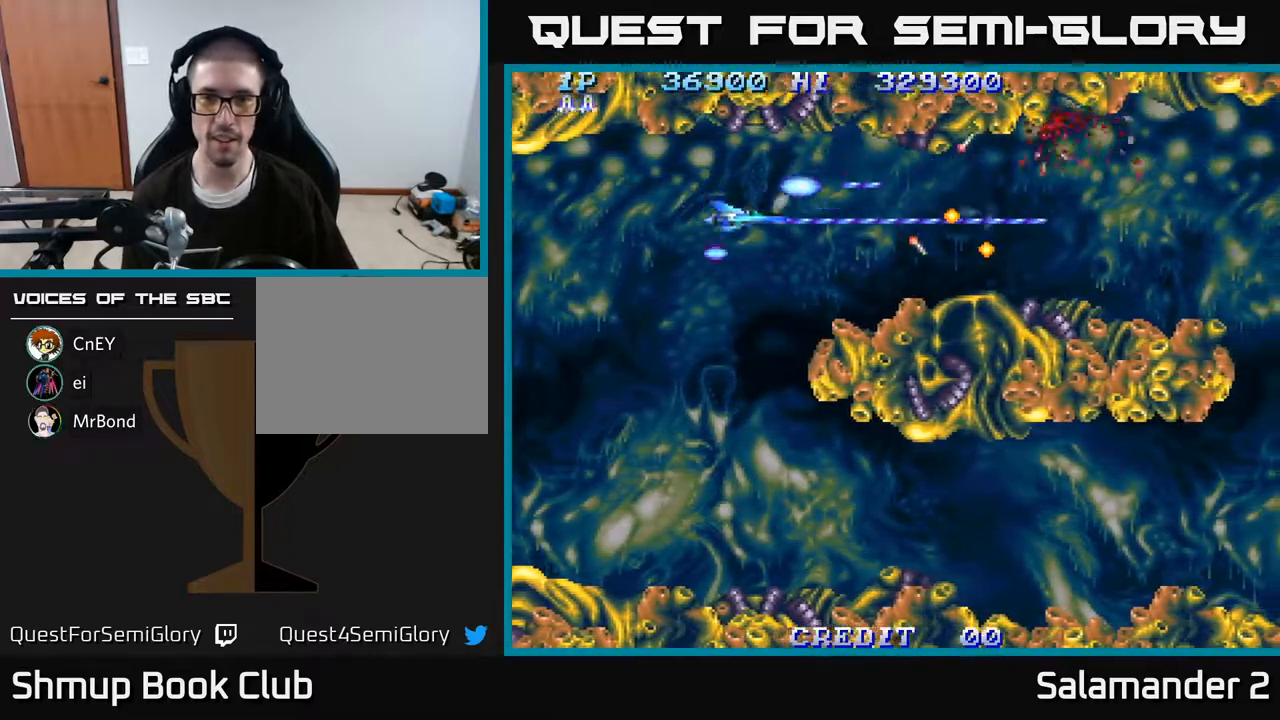
{"buttons": ["A", "DPAD_RIGHT"], "right_stick": "center", "events": [[83, "DPAD_DOWN", "up"], [167, "DPAD_UP", "down"], [283, "DPAD_UP", "up"], [317, "DPAD_RIGHT", "down"]]}
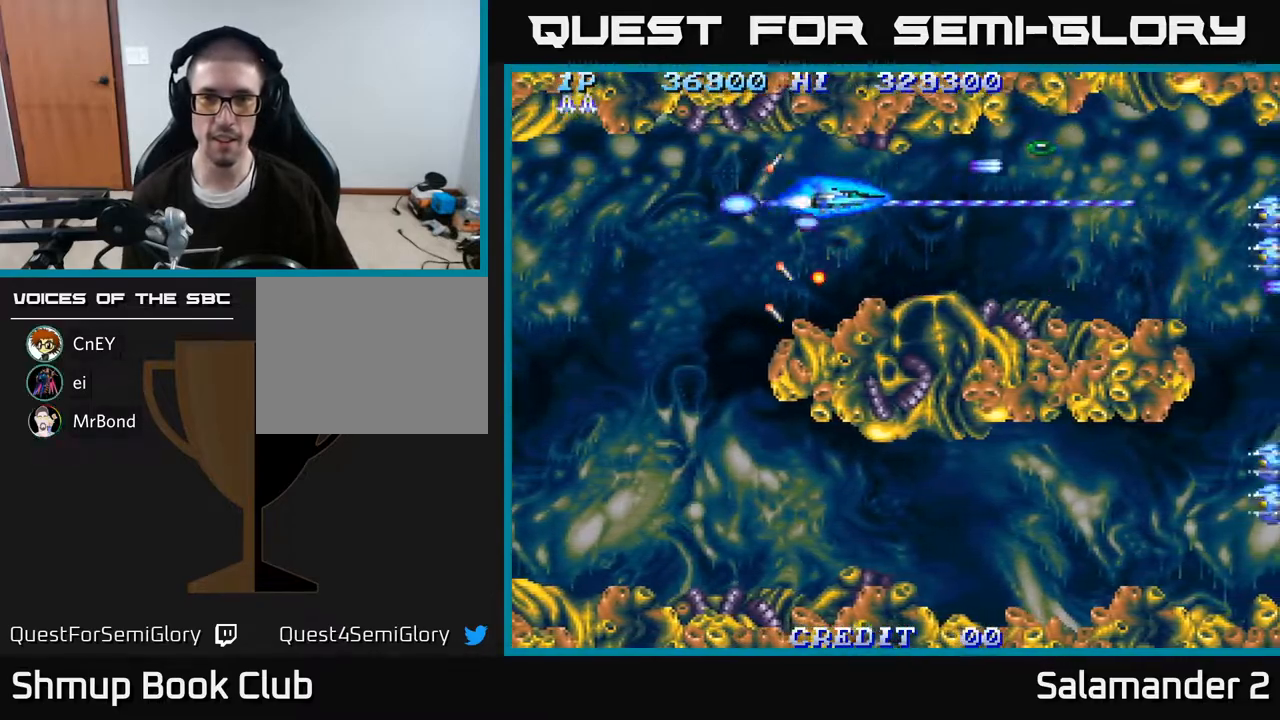
{"buttons": ["A", "DPAD_DOWN"], "right_stick": "center", "events": [[283, "DPAD_UP", "down"], [333, "DPAD_RIGHT", "up"], [383, "DPAD_RIGHT", "down"], [417, "DPAD_UP", "up"], [450, "DPAD_DOWN", "down"], [500, "DPAD_RIGHT", "up"]]}
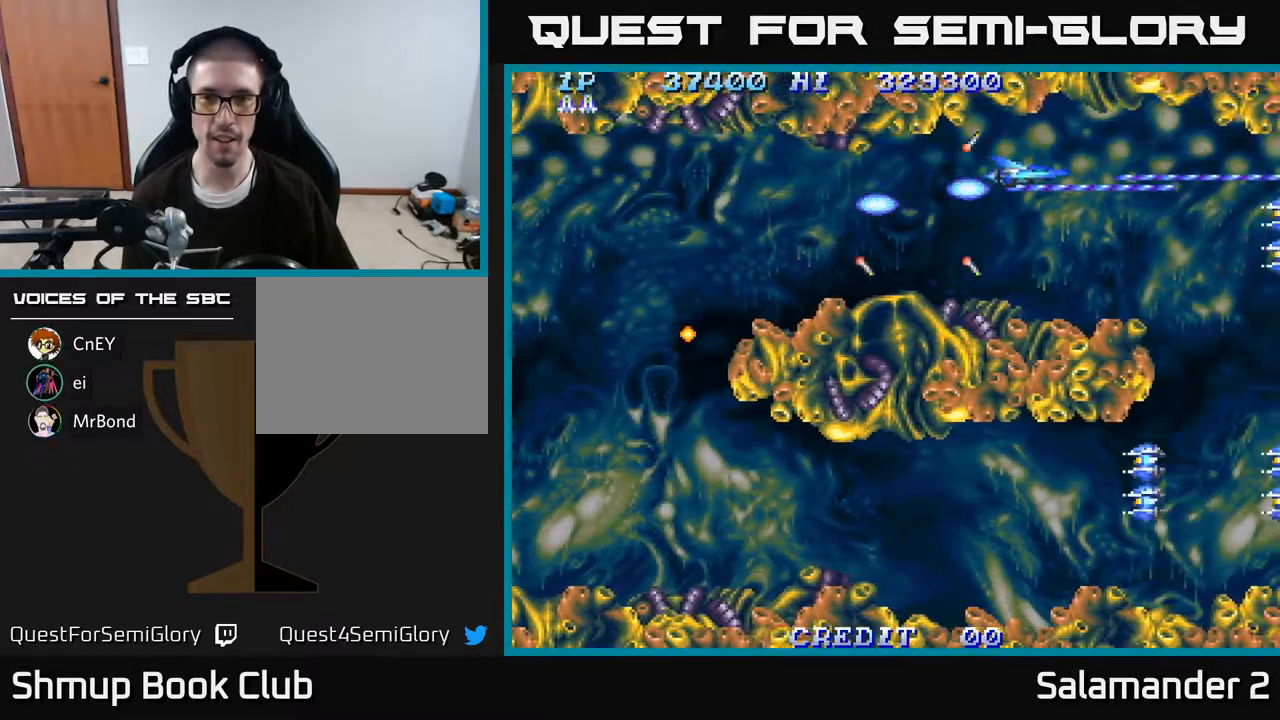
{"buttons": ["A", "DPAD_LEFT"], "right_stick": "center", "events": [[50, "DPAD_LEFT", "down"], [217, "DPAD_DOWN", "up"]]}
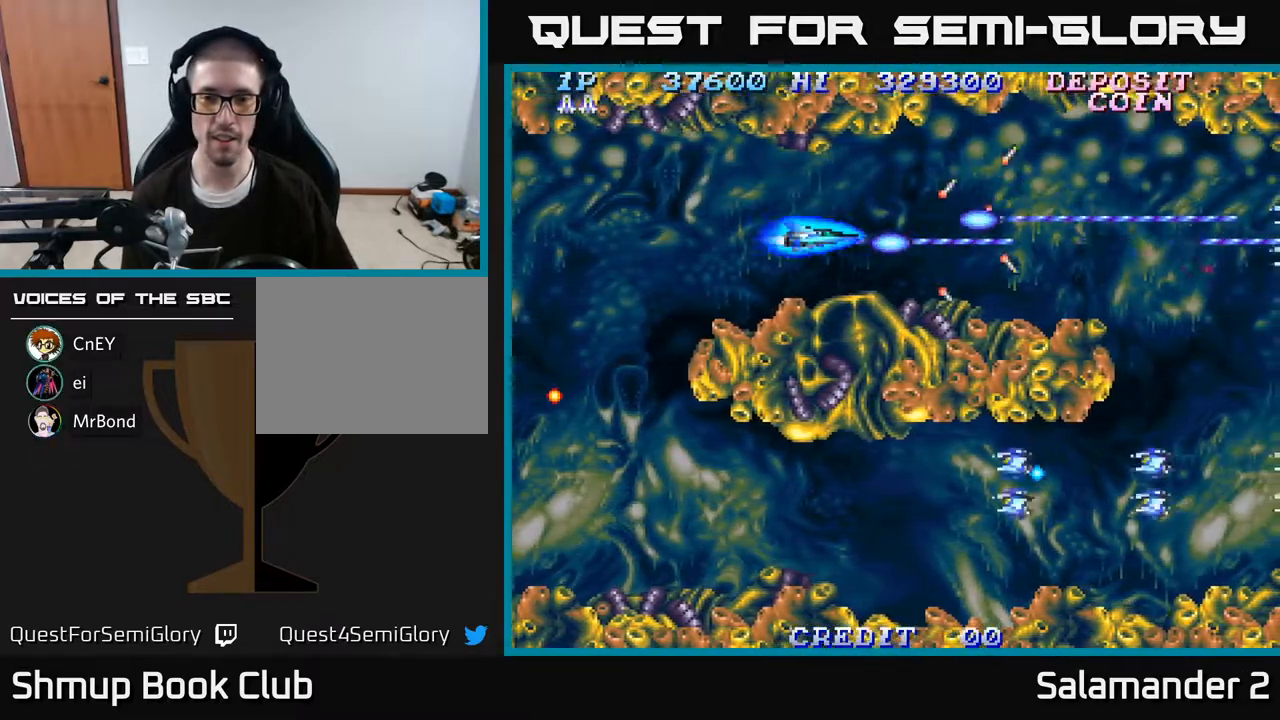
{"buttons": ["A", "DPAD_DOWN", "DPAD_LEFT"], "right_stick": "center", "events": [[367, "DPAD_DOWN", "down"]]}
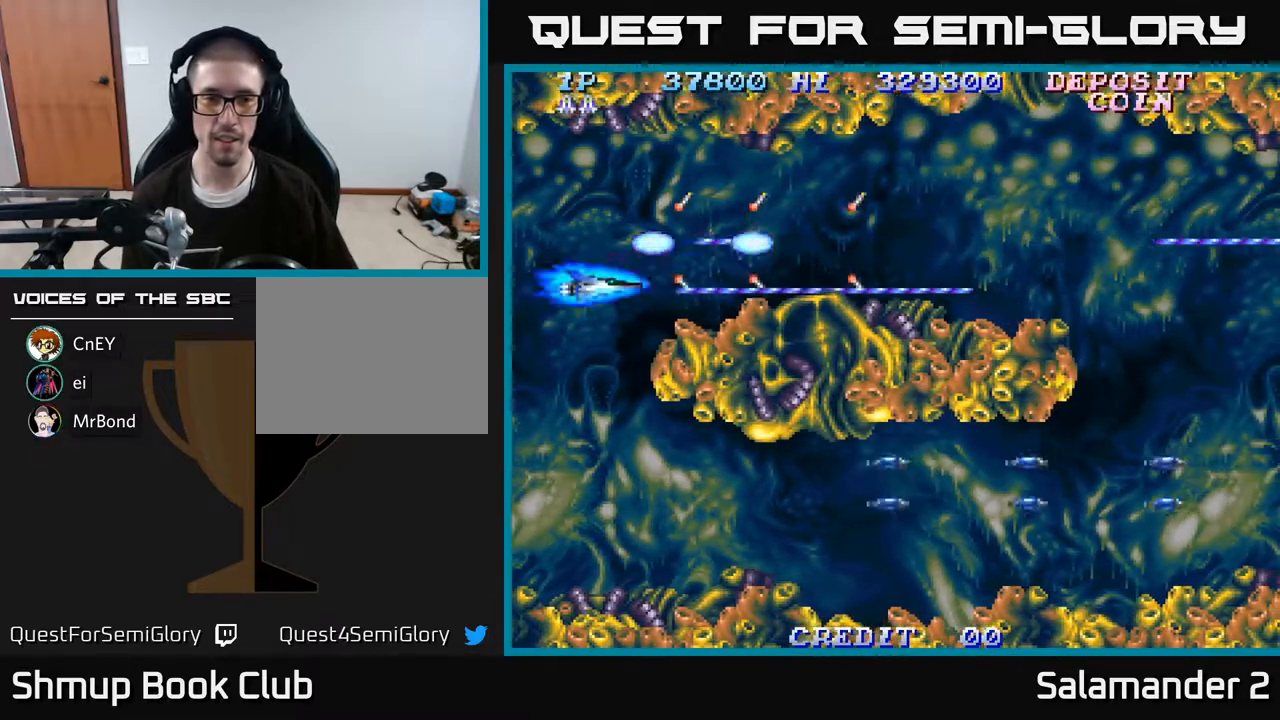
{"buttons": ["A"], "right_stick": "center", "events": [[133, "DPAD_LEFT", "up"], [483, "DPAD_DOWN", "up"]]}
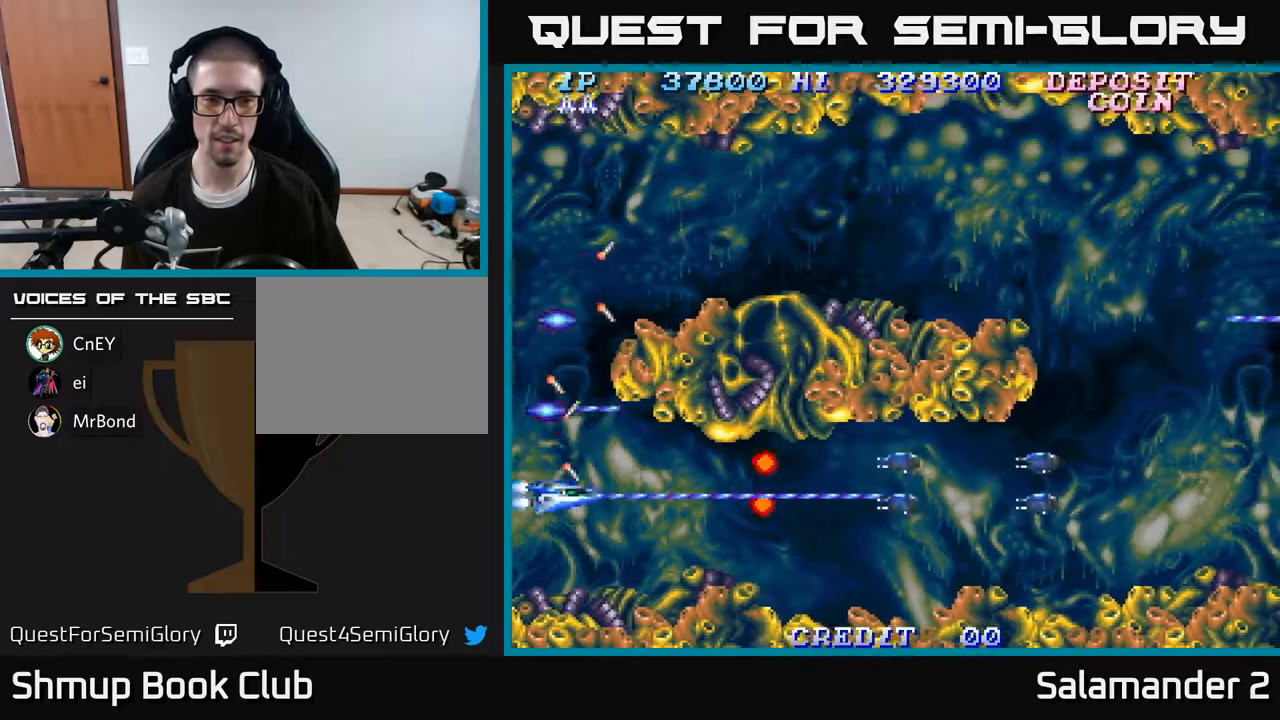
{"buttons": ["A"], "right_stick": "center", "events": []}
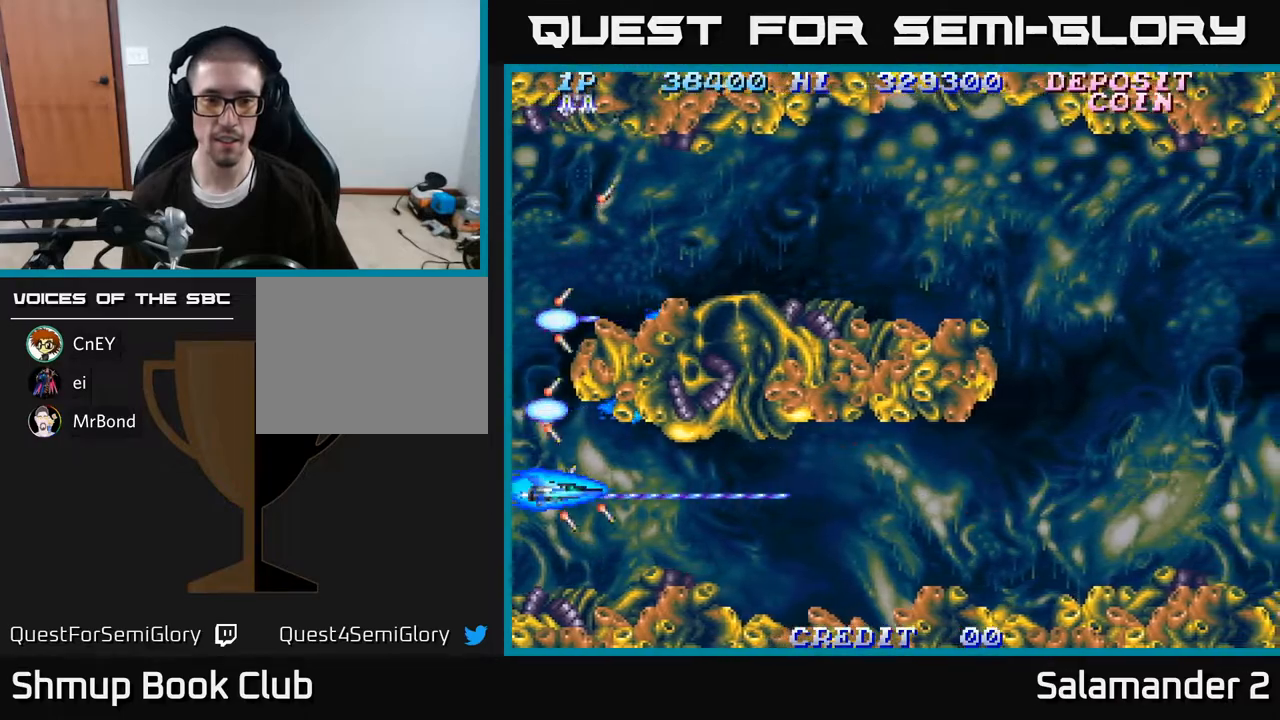
{"buttons": ["A", "DPAD_RIGHT"], "right_stick": "center", "events": [[67, "DPAD_RIGHT", "down"]]}
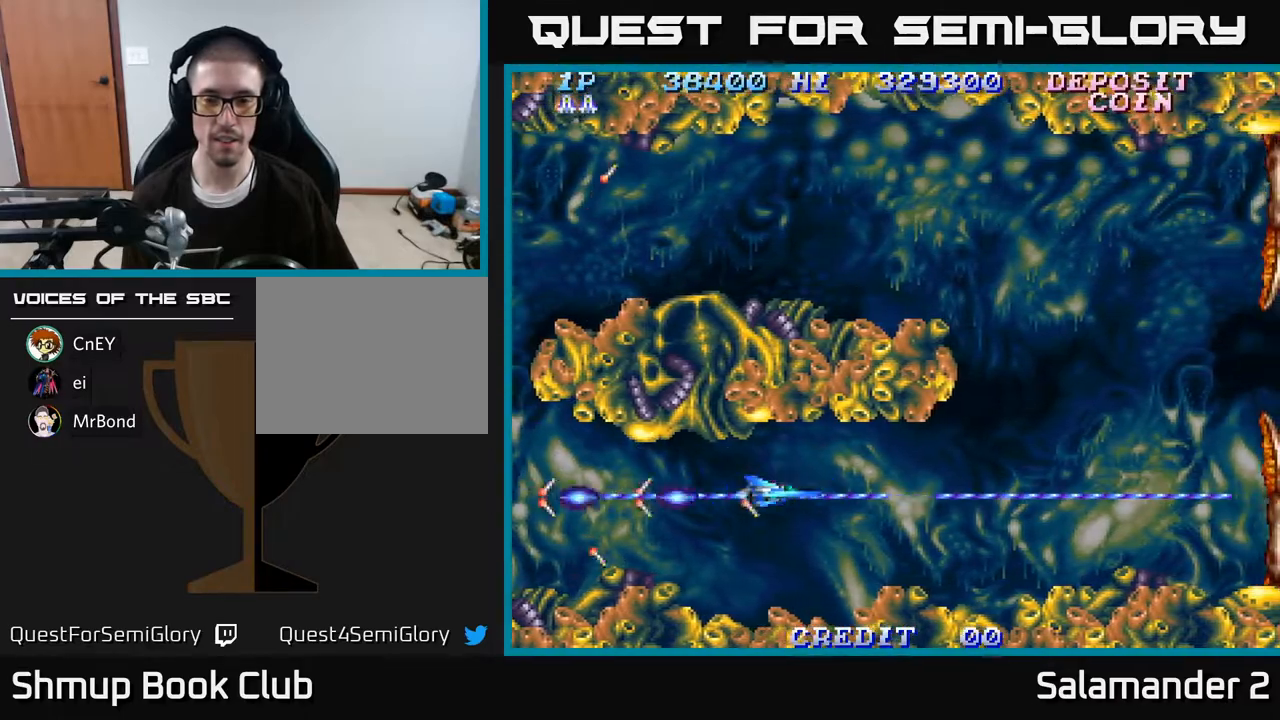
{"buttons": ["A", "DPAD_UP", "DPAD_RIGHT"], "right_stick": "center", "events": [[450, "DPAD_UP", "down"]]}
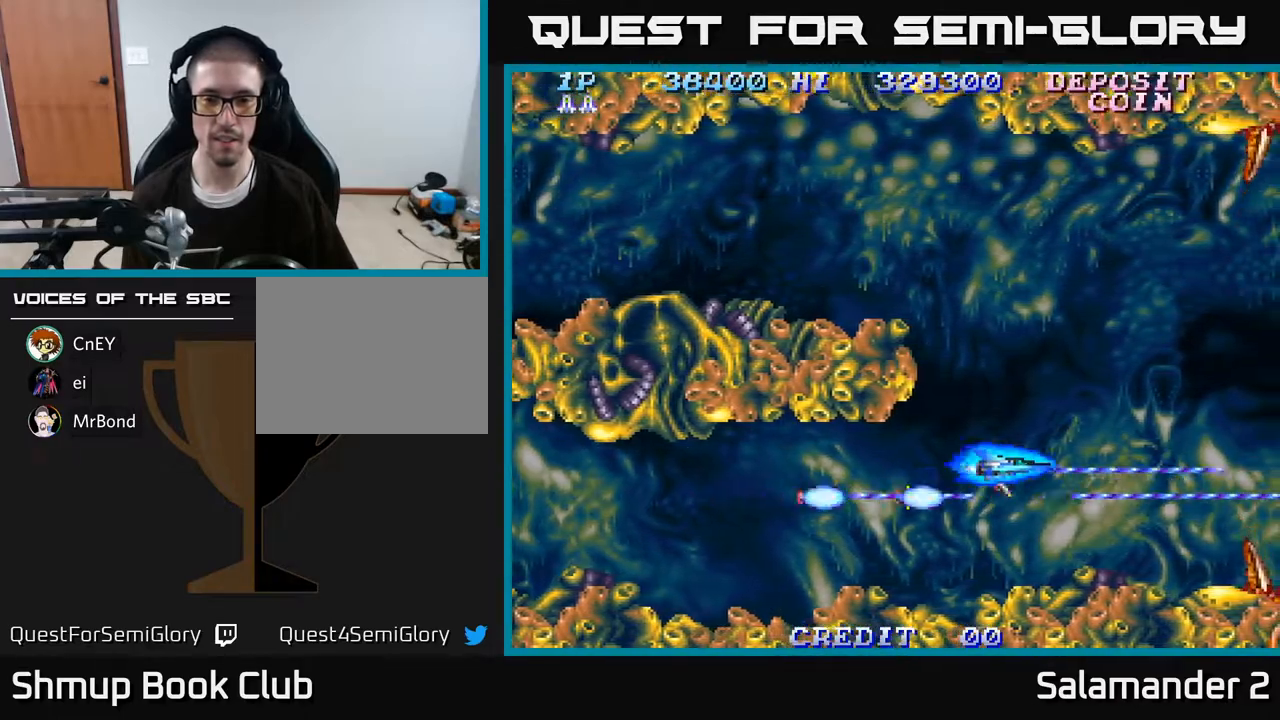
{"buttons": ["A", "DPAD_UP", "DPAD_LEFT"], "right_stick": "center", "events": [[17, "DPAD_RIGHT", "up"], [367, "DPAD_LEFT", "down"]]}
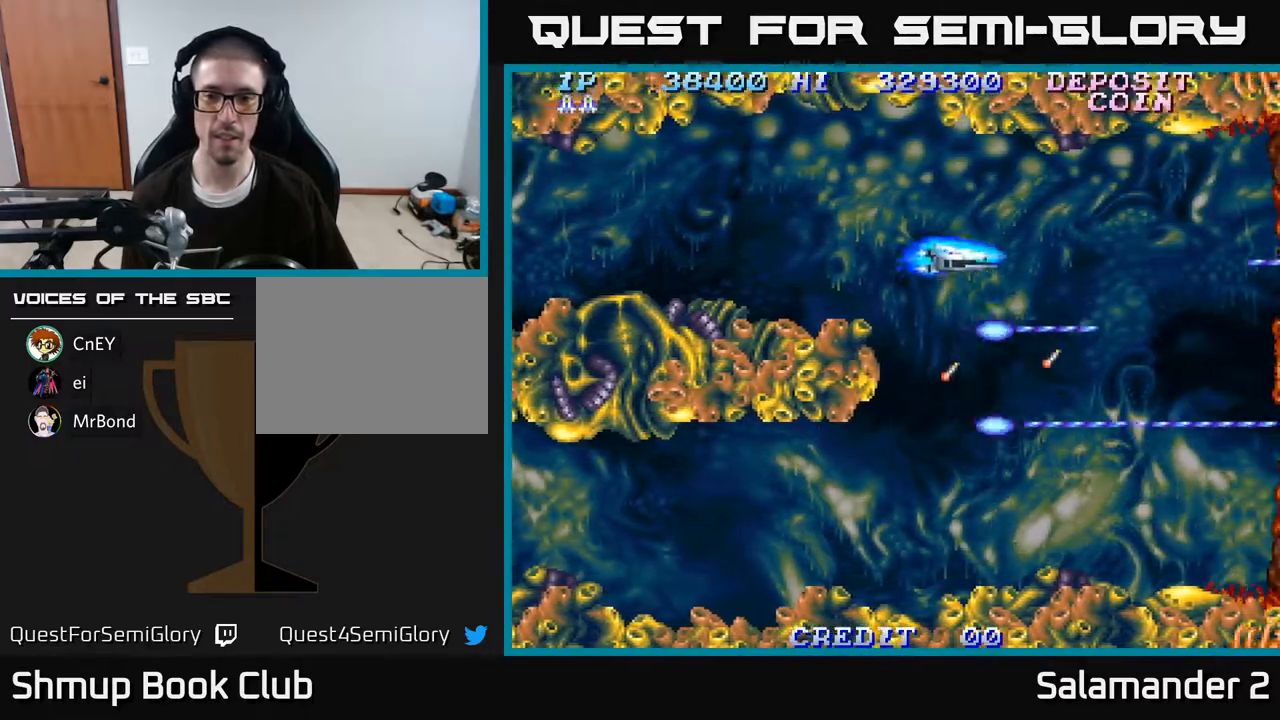
{"buttons": ["A"], "right_stick": "center", "events": [[33, "DPAD_UP", "up"], [67, "DPAD_LEFT", "up"]]}
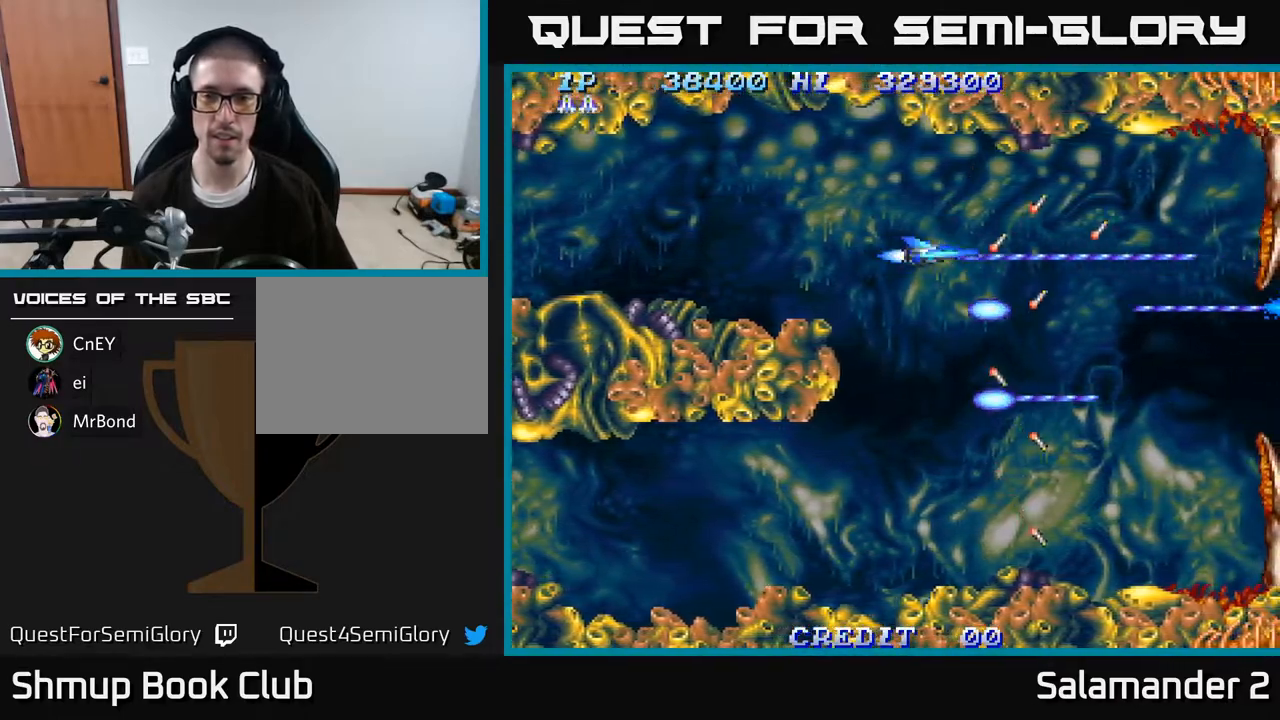
{"buttons": ["A", "DPAD_DOWN"], "right_stick": "center", "events": [[117, "DPAD_DOWN", "down"]]}
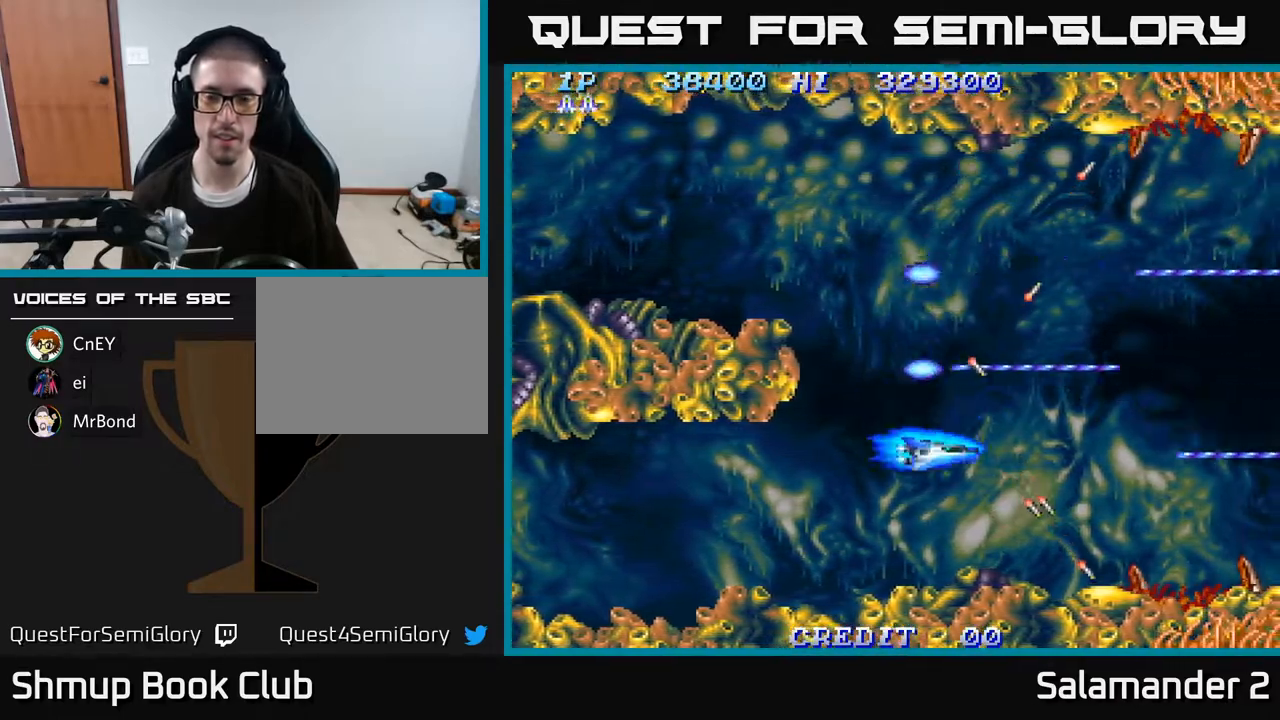
{"buttons": ["A", "DPAD_UP"], "right_stick": "center", "events": [[100, "DPAD_DOWN", "up"], [133, "DPAD_LEFT", "down"], [150, "DPAD_UP", "down"], [217, "DPAD_LEFT", "up"]]}
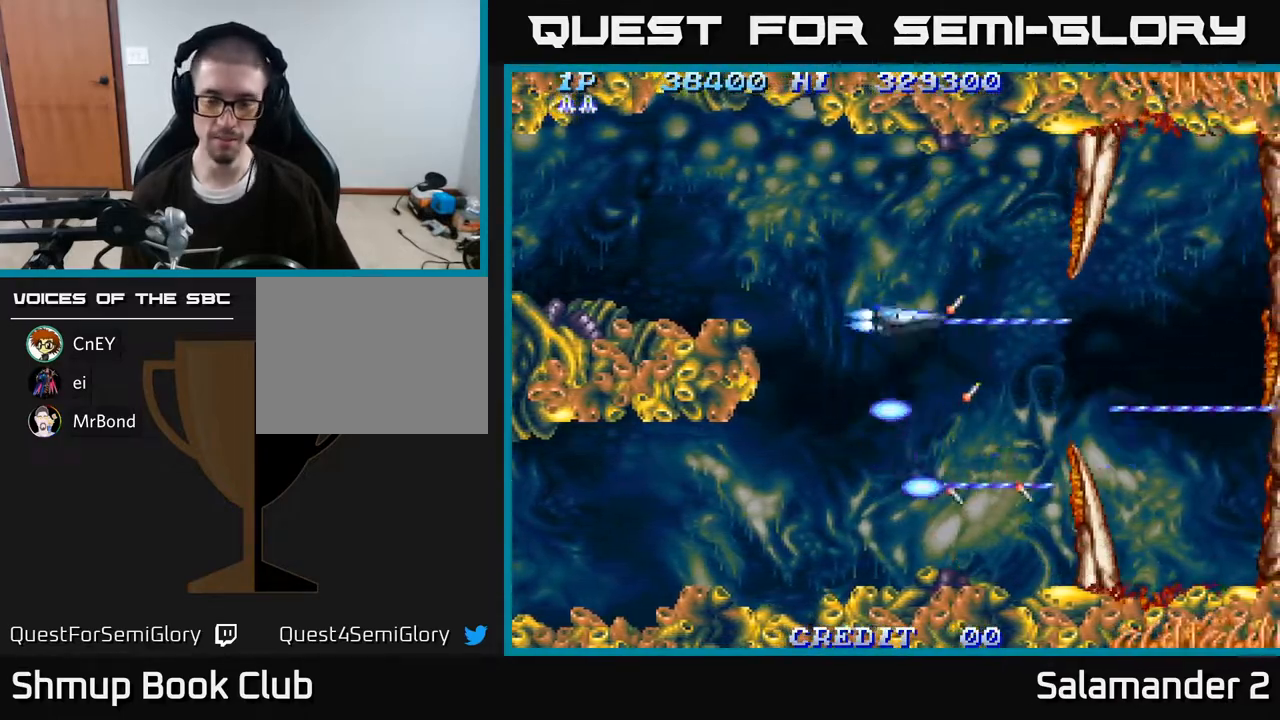
{"buttons": ["A", "DPAD_DOWN"], "right_stick": "center", "events": [[183, "DPAD_LEFT", "down"], [217, "DPAD_UP", "up"], [333, "DPAD_DOWN", "down"], [333, "DPAD_LEFT", "up"]]}
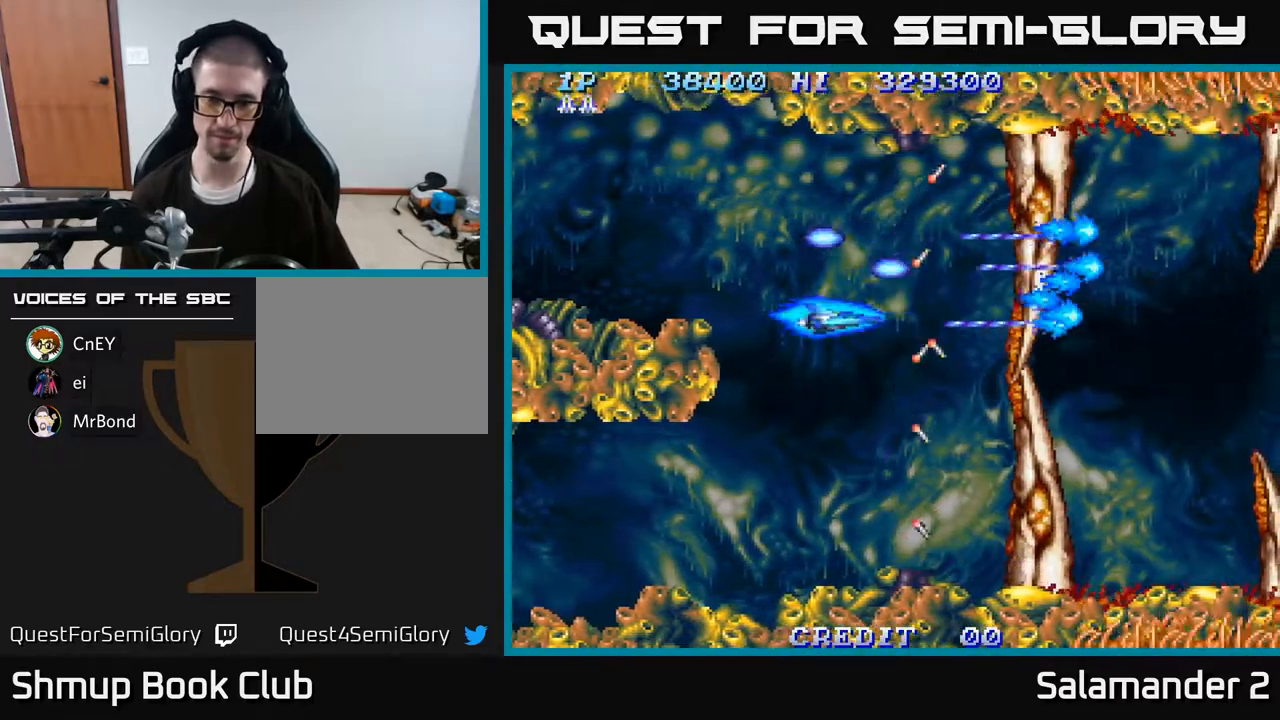
{"buttons": ["A", "DPAD_UP"], "right_stick": "center", "events": [[350, "DPAD_DOWN", "up"], [433, "DPAD_UP", "down"]]}
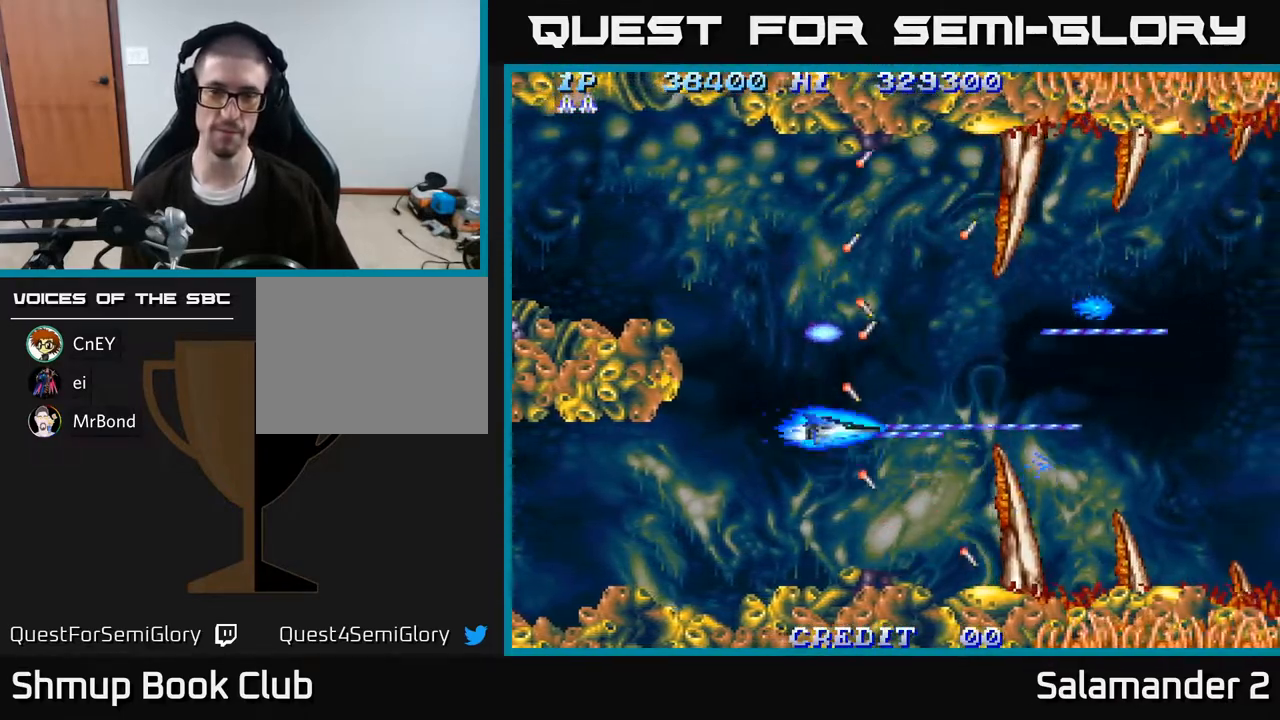
{"buttons": ["A", "DPAD_UP", "DPAD_LEFT"], "right_stick": "center", "events": [[450, "DPAD_LEFT", "down"]]}
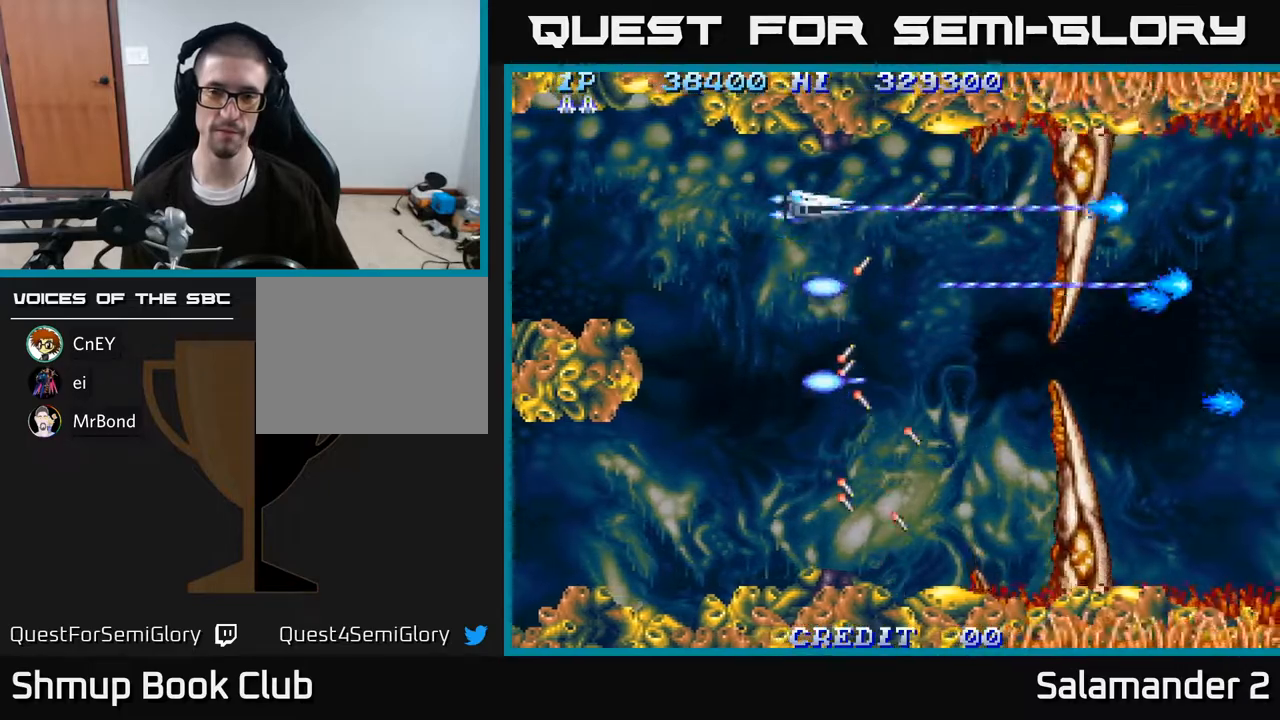
{"buttons": ["A", "DPAD_DOWN"], "right_stick": "center", "events": [[17, "DPAD_UP", "up"], [133, "DPAD_DOWN", "down"], [150, "DPAD_LEFT", "up"]]}
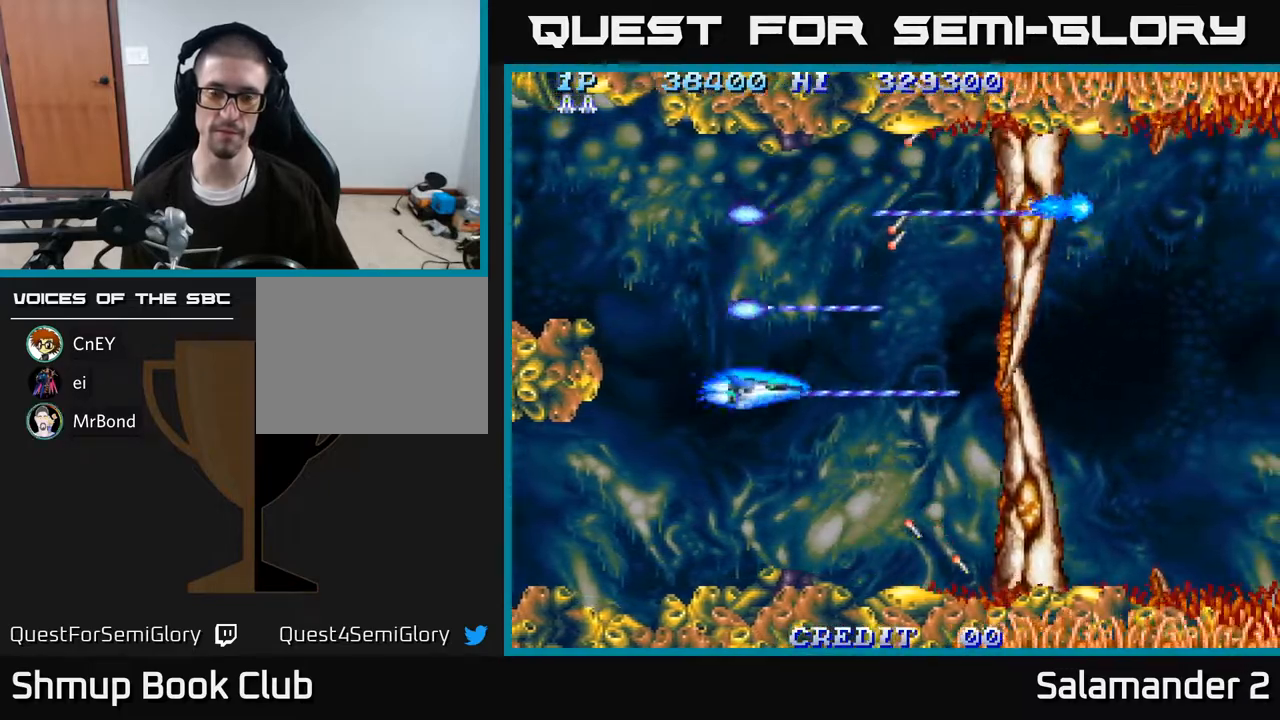
{"buttons": ["A", "DPAD_UP"], "right_stick": "center", "events": [[133, "DPAD_DOWN", "up"], [167, "DPAD_LEFT", "down"], [233, "DPAD_UP", "down"], [300, "DPAD_LEFT", "up"]]}
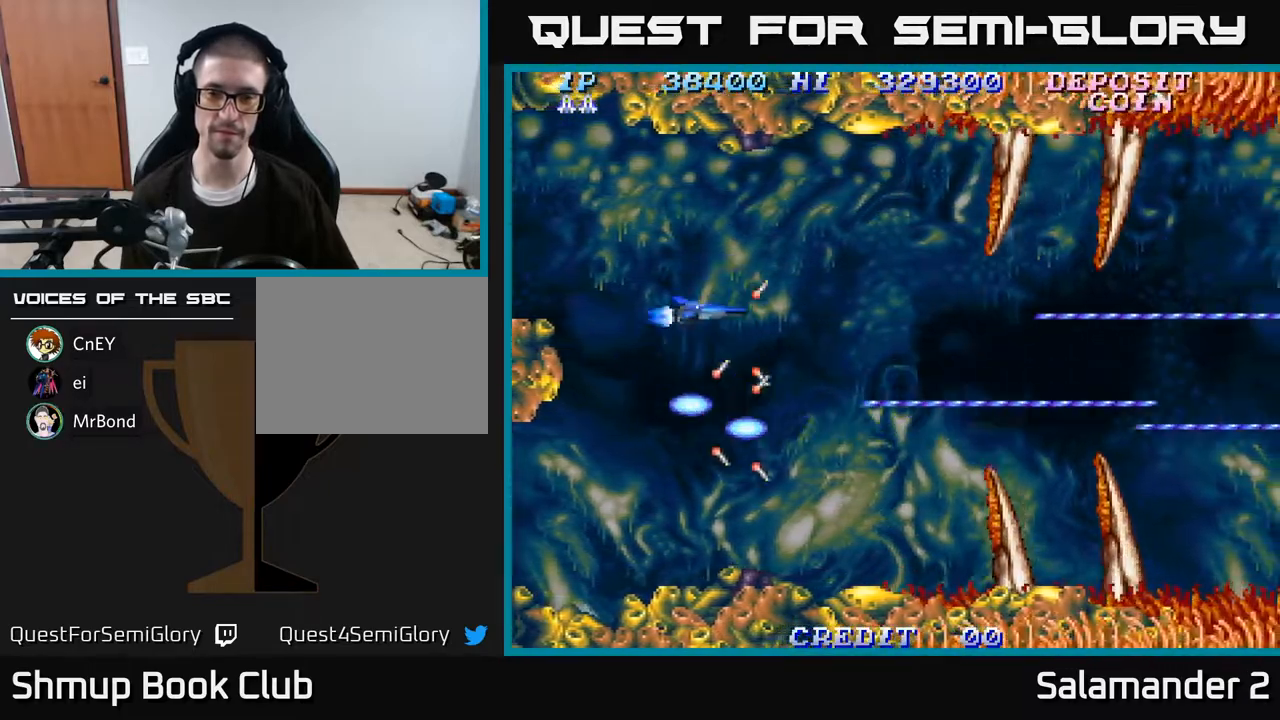
{"buttons": ["A", "DPAD_DOWN"], "right_stick": "center", "events": [[233, "DPAD_LEFT", "down"], [250, "DPAD_UP", "up"], [333, "DPAD_DOWN", "down"], [383, "DPAD_LEFT", "up"]]}
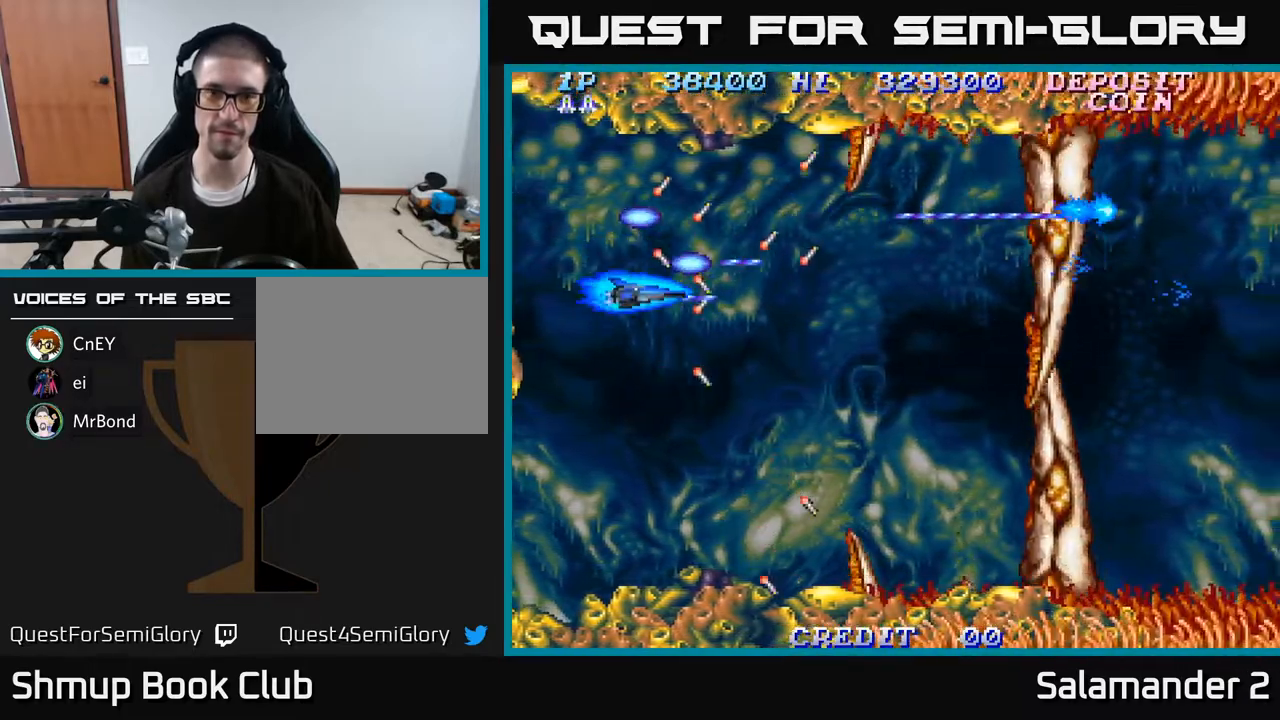
{"buttons": ["A"], "right_stick": "center", "events": [[283, "DPAD_DOWN", "up"]]}
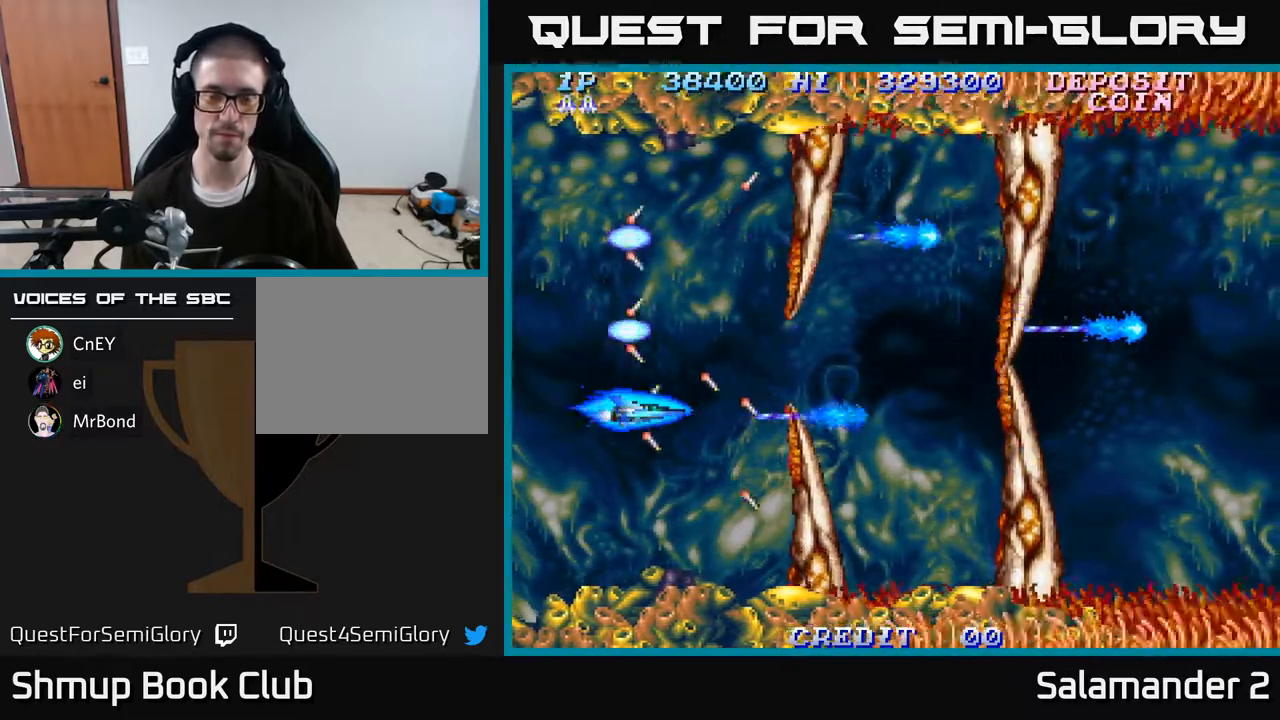
{"buttons": ["A"], "right_stick": "center", "events": [[150, "DPAD_LEFT", "down"], [333, "DPAD_LEFT", "up"]]}
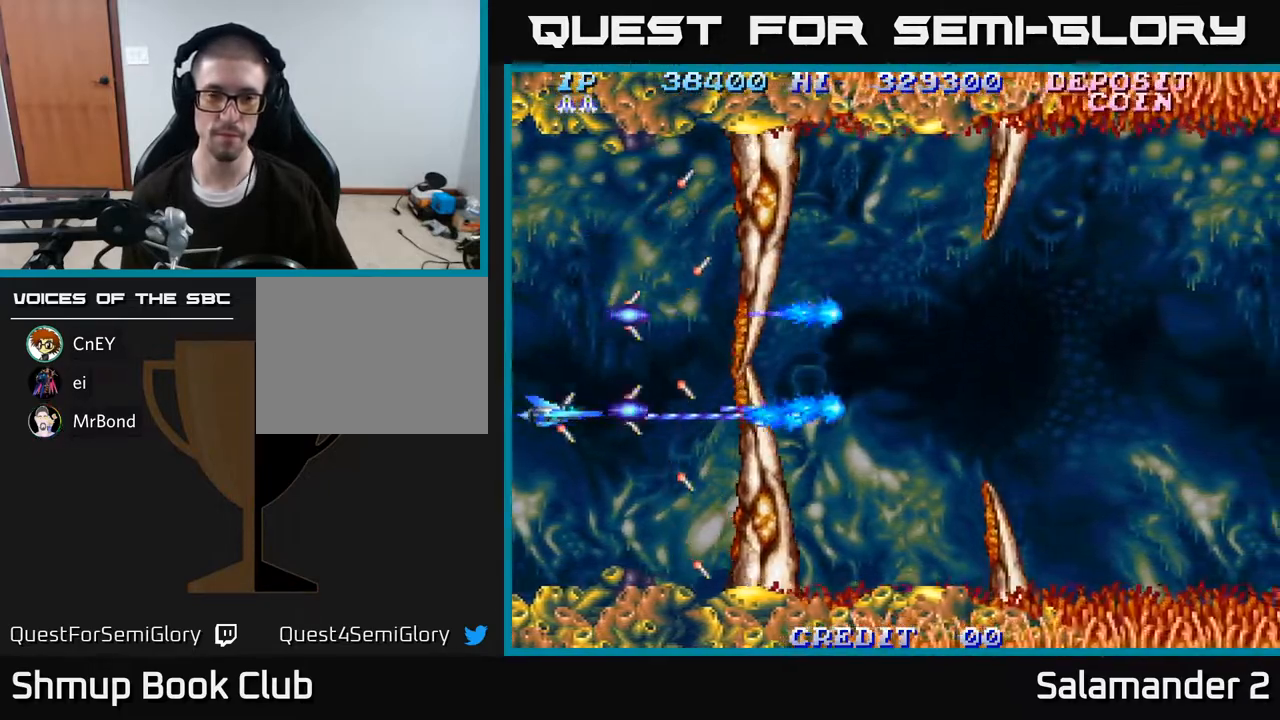
{"buttons": ["A", "DPAD_RIGHT"], "right_stick": "center", "events": [[250, "DPAD_UP", "down"], [333, "DPAD_UP", "up"], [350, "DPAD_RIGHT", "down"]]}
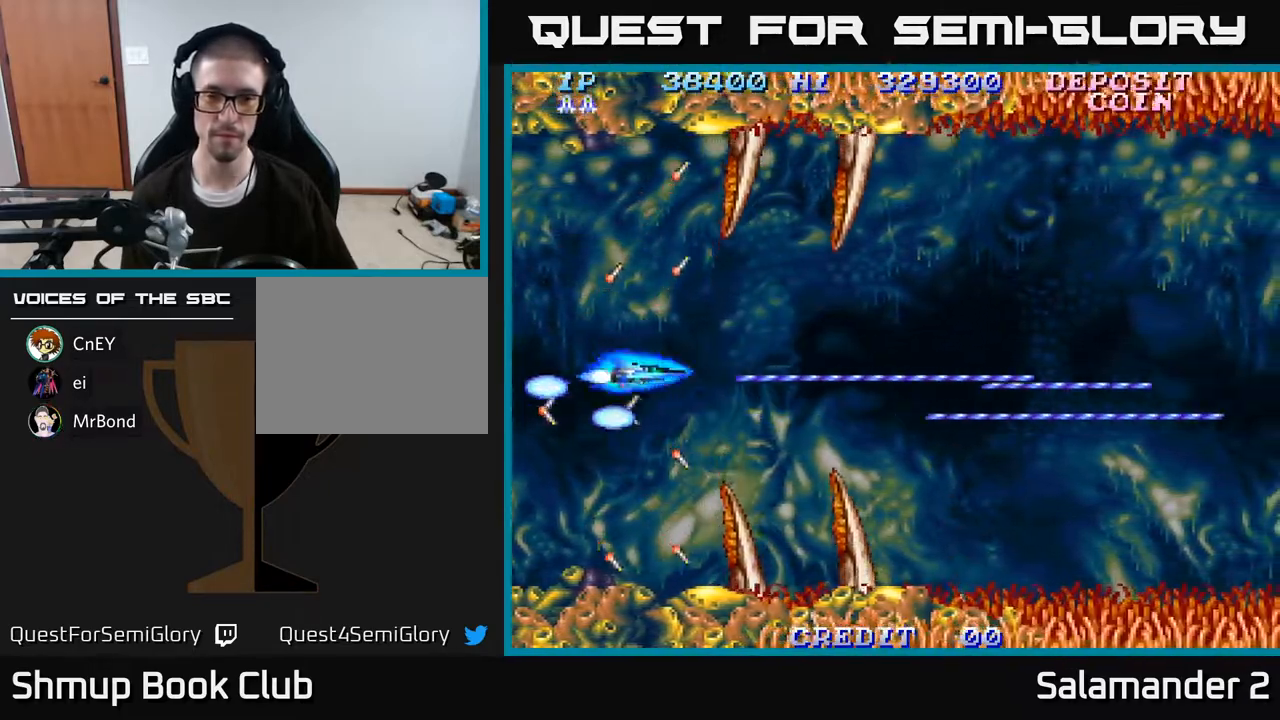
{"buttons": ["A", "DPAD_LEFT"], "right_stick": "center", "events": [[83, "DPAD_RIGHT", "up"], [317, "DPAD_UP", "down"], [367, "DPAD_LEFT", "down"], [400, "DPAD_UP", "up"]]}
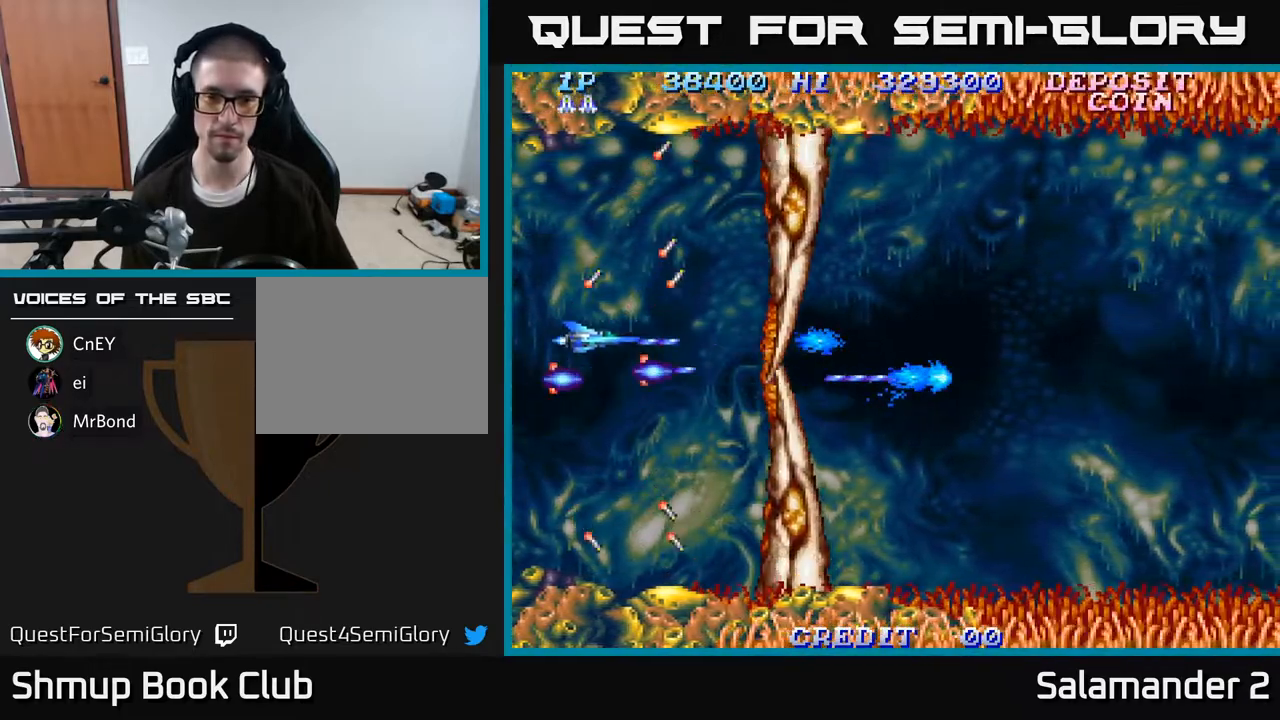
{"buttons": ["A"], "right_stick": "center", "events": [[133, "DPAD_LEFT", "up"]]}
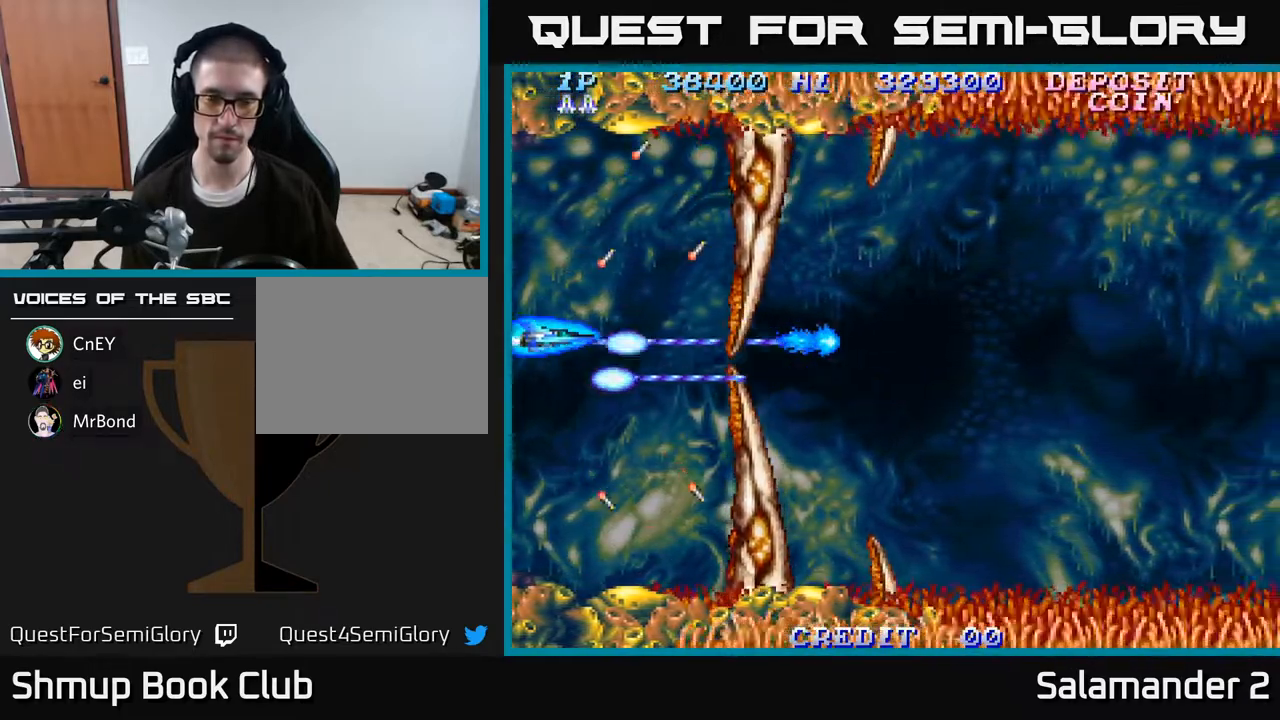
{"buttons": ["A"], "right_stick": "center", "events": [[150, "DPAD_RIGHT", "down"], [350, "DPAD_RIGHT", "up"]]}
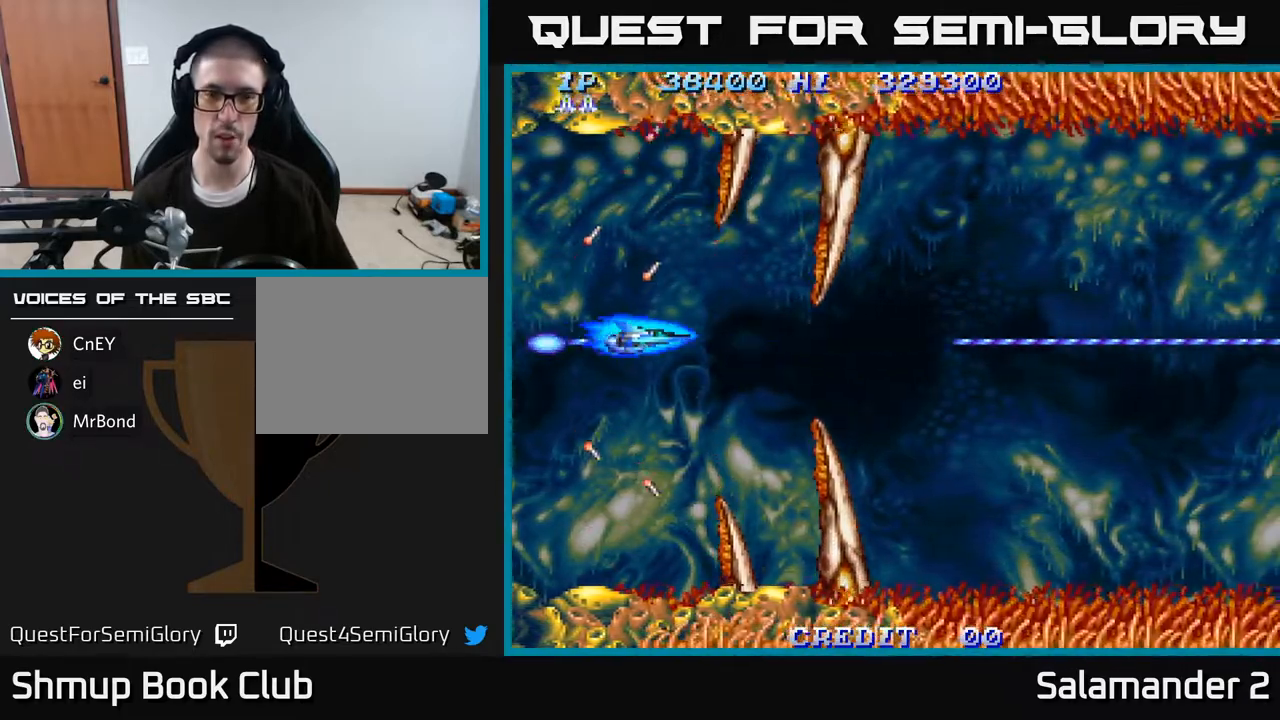
{"buttons": ["A"], "right_stick": "center", "events": []}